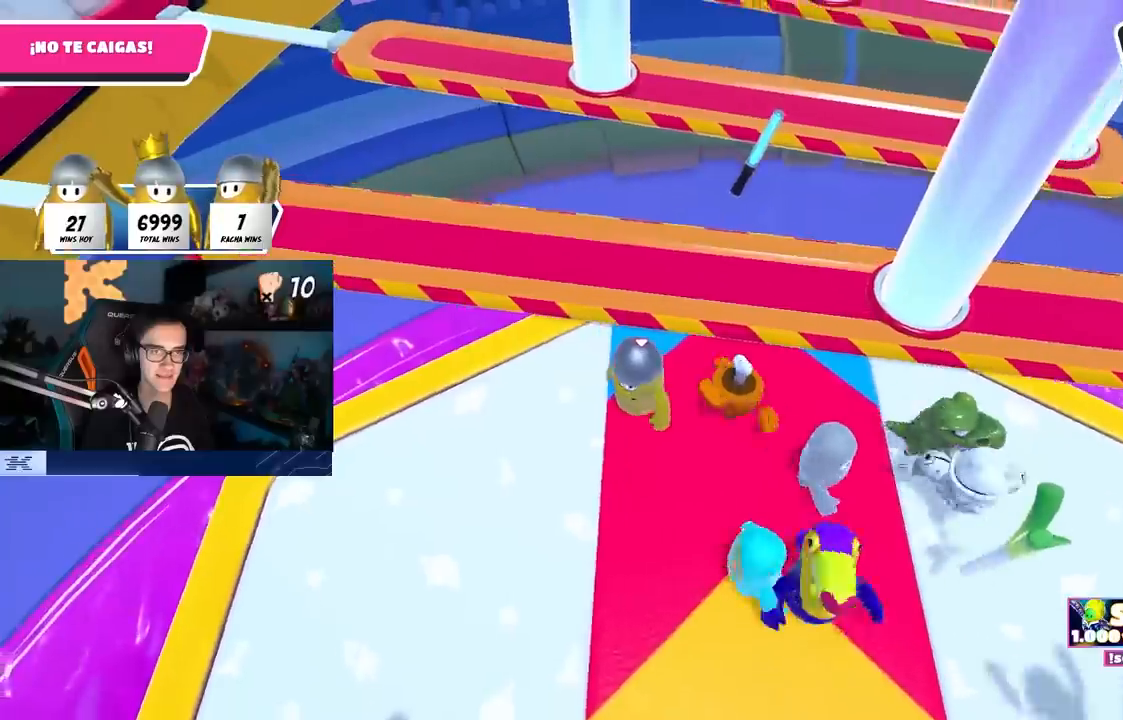
Gameplay with a controller (PlayStation layout); each line is a JSON object with the inputs held at the frame after it. "events" lists button and stick changes between this image and that frame as [ms after this image, input, new state], when the widget could be followed in between. Not read: R3.
{"buttons": [], "left_stick": "center", "right_stick": "center", "events": [[83, "left_stick", "left"], [117, "L1", "down"], [133, "CROSS", "down"], [167, "L1", "up"], [183, "left_stick", "up"], [267, "left_stick", "up-right"], [300, "CROSS", "up"], [367, "L1", "down"], [383, "left_stick", "center"], [433, "left_stick", "left"], [483, "left_stick", "center"], [500, "L1", "up"]]}
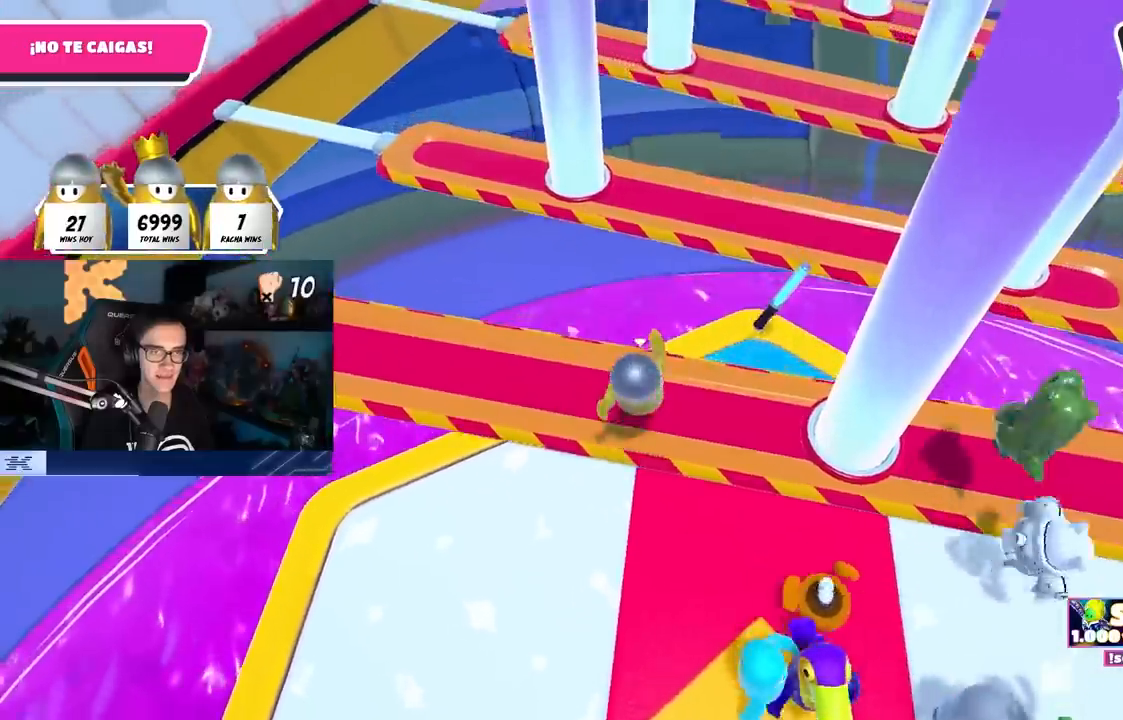
{"buttons": [], "left_stick": "up-right", "right_stick": "center", "events": [[17, "left_stick", "up-right"], [133, "left_stick", "up"], [150, "L1", "down"], [267, "L1", "up"], [300, "left_stick", "up-right"], [350, "L1", "down"], [433, "L1", "up"]]}
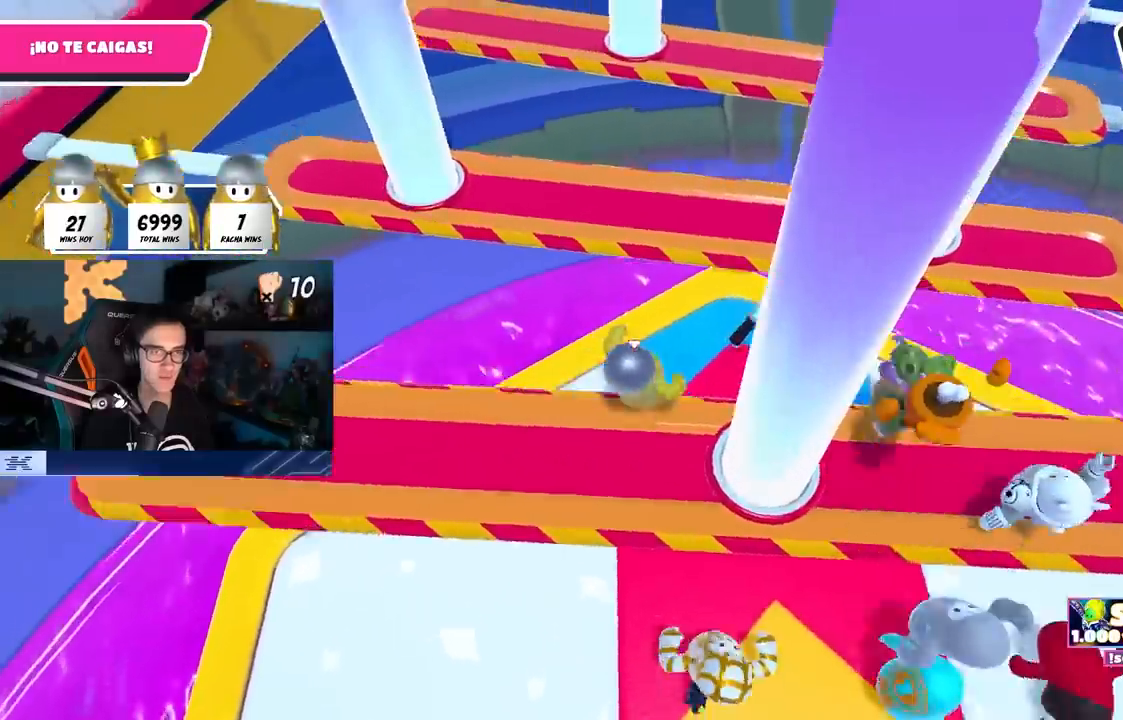
{"buttons": ["L1"], "left_stick": "down", "right_stick": "center", "events": [[17, "L1", "down"], [217, "left_stick", "down"]]}
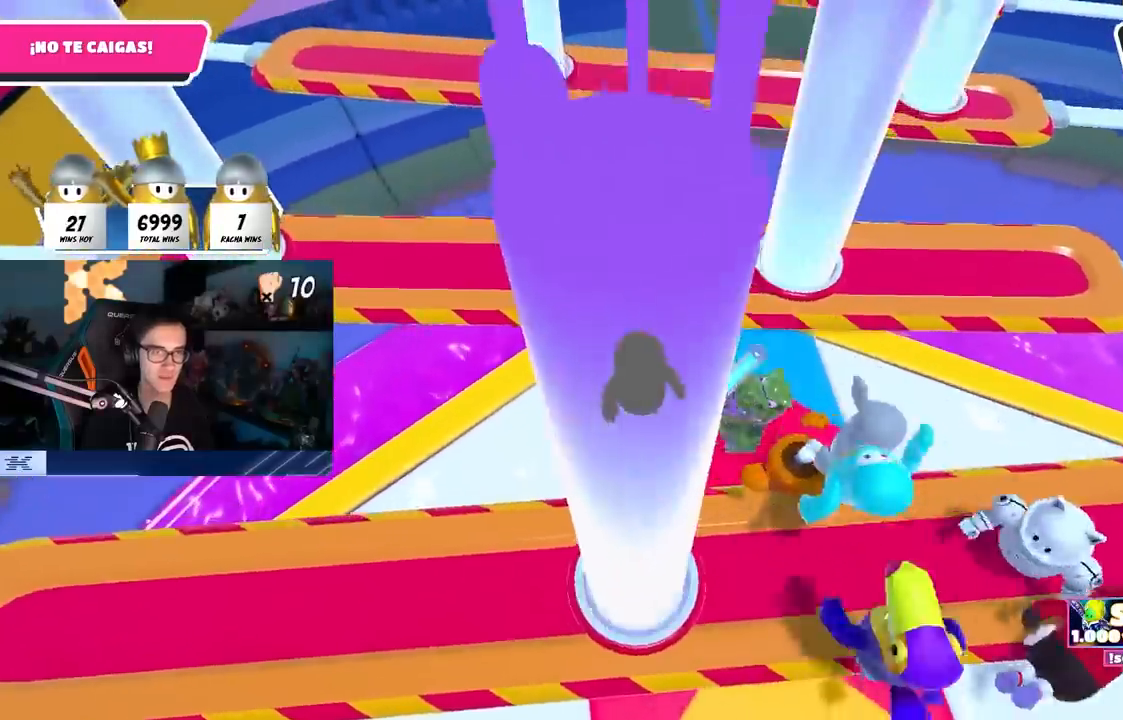
{"buttons": [], "left_stick": "down", "right_stick": "center", "events": [[33, "L1", "up"], [67, "left_stick", "down-left"], [83, "L1", "down"], [233, "left_stick", "center"], [283, "left_stick", "down-left"], [317, "L1", "up"], [433, "left_stick", "down"]]}
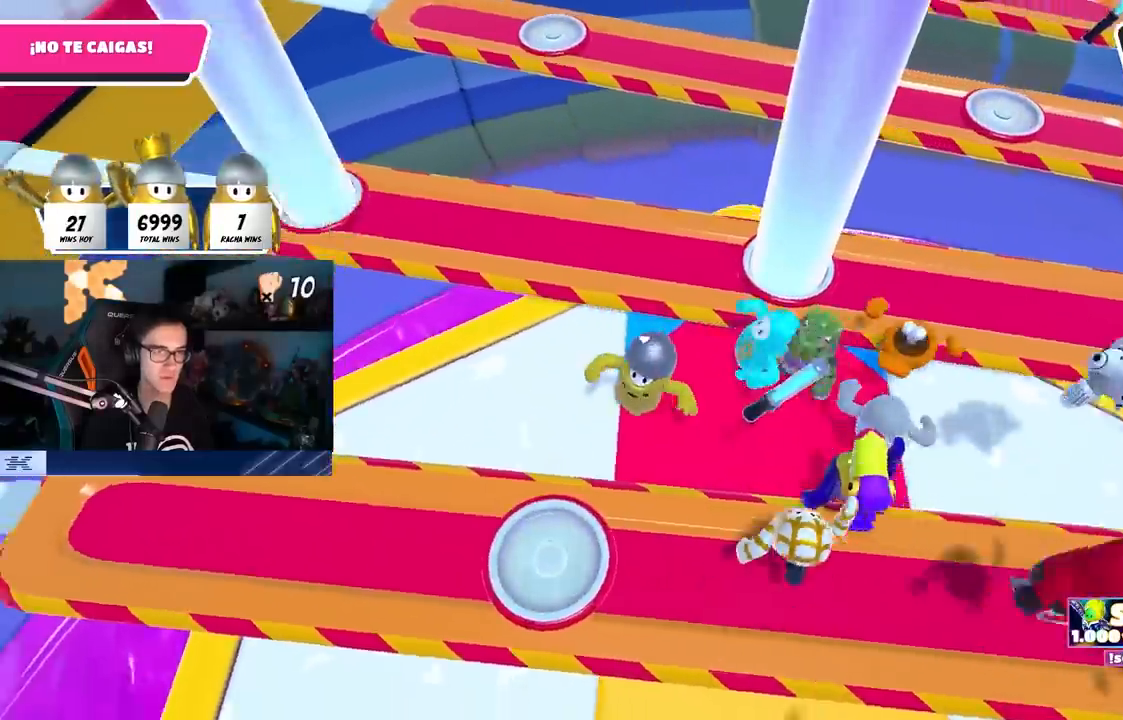
{"buttons": [], "left_stick": "center", "right_stick": "center", "events": [[133, "left_stick", "center"], [233, "left_stick", "left"], [300, "left_stick", "center"], [383, "left_stick", "down-right"], [483, "left_stick", "center"]]}
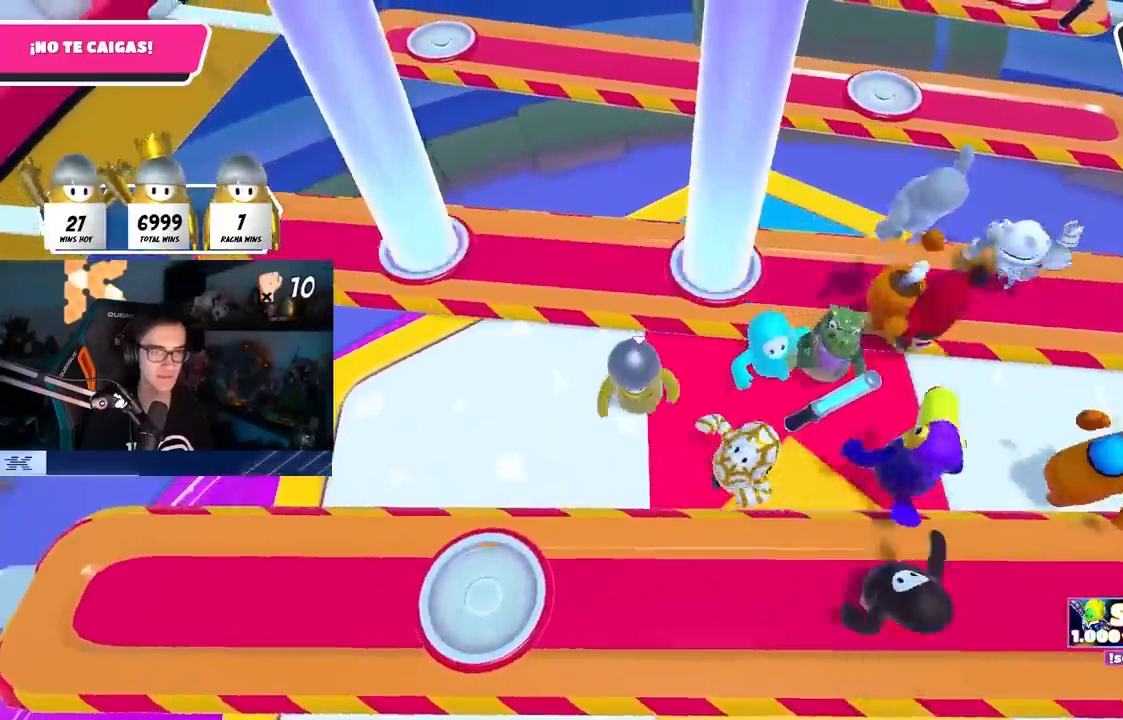
{"buttons": [], "left_stick": "up", "right_stick": "center", "events": [[17, "L1", "down"], [67, "L1", "up"], [167, "left_stick", "up"], [200, "CROSS", "down"], [383, "CROSS", "up"]]}
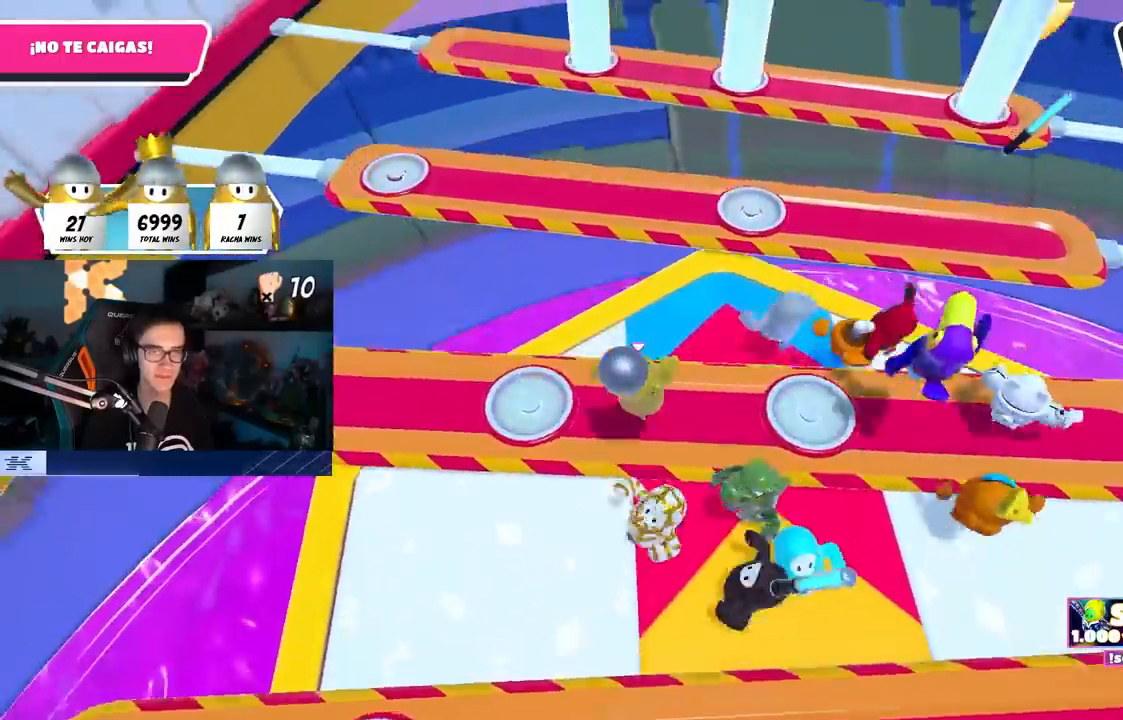
{"buttons": ["L1"], "left_stick": "down-right", "right_stick": "center"}
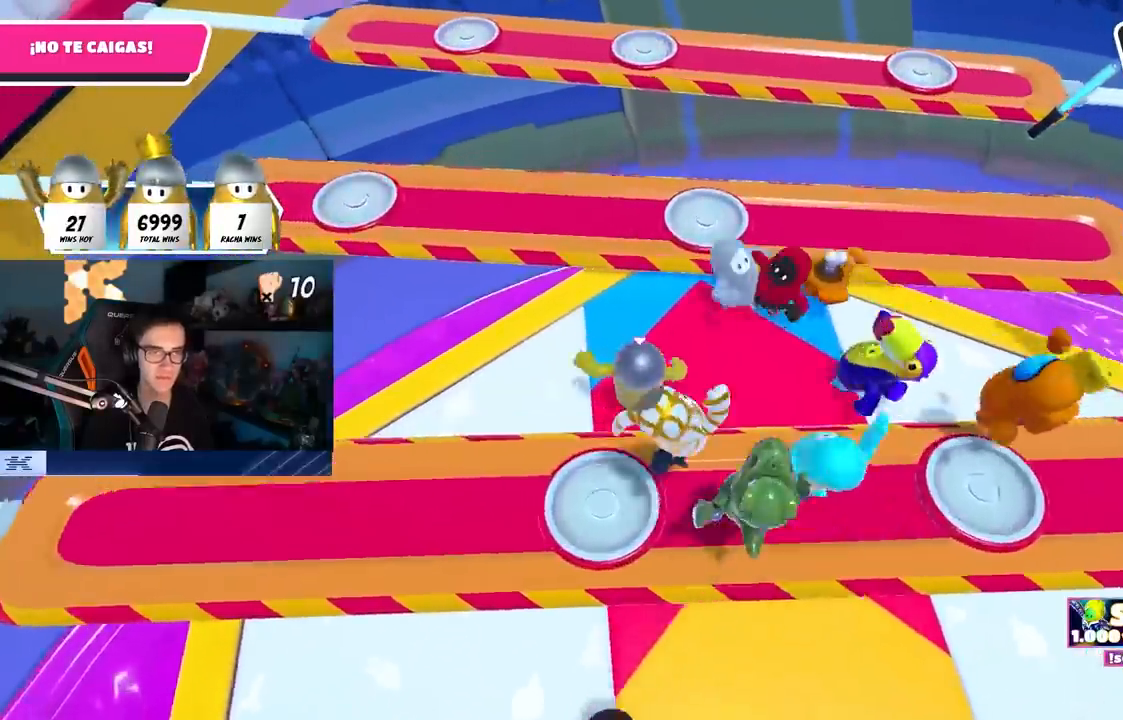
{"buttons": ["CROSS"], "left_stick": "up", "right_stick": "center", "events": [[33, "L1", "up"], [133, "left_stick", "center"], [183, "left_stick", "up"], [283, "L1", "down"], [417, "CROSS", "down"], [450, "L1", "up"]]}
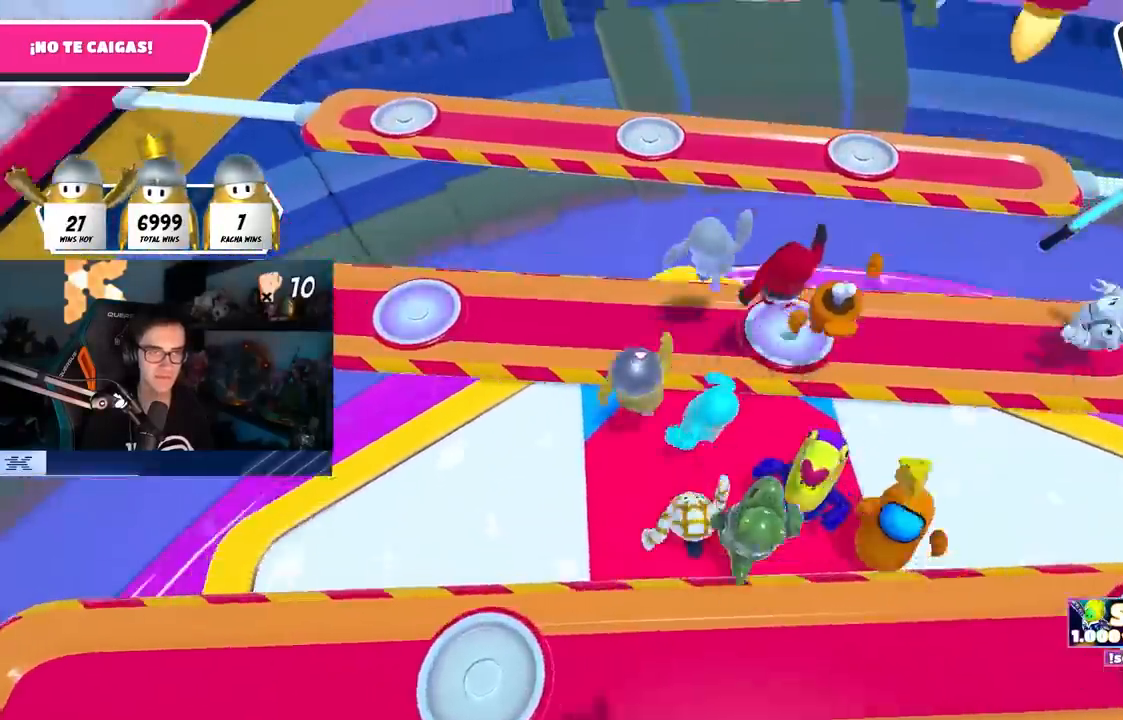
{"buttons": ["L1"], "left_stick": "up", "right_stick": "center", "events": [[17, "left_stick", "up-right"], [67, "L1", "down"], [83, "CROSS", "up"], [167, "left_stick", "up"], [317, "L1", "up"], [317, "left_stick", "right"], [467, "L1", "down"], [500, "left_stick", "up"]]}
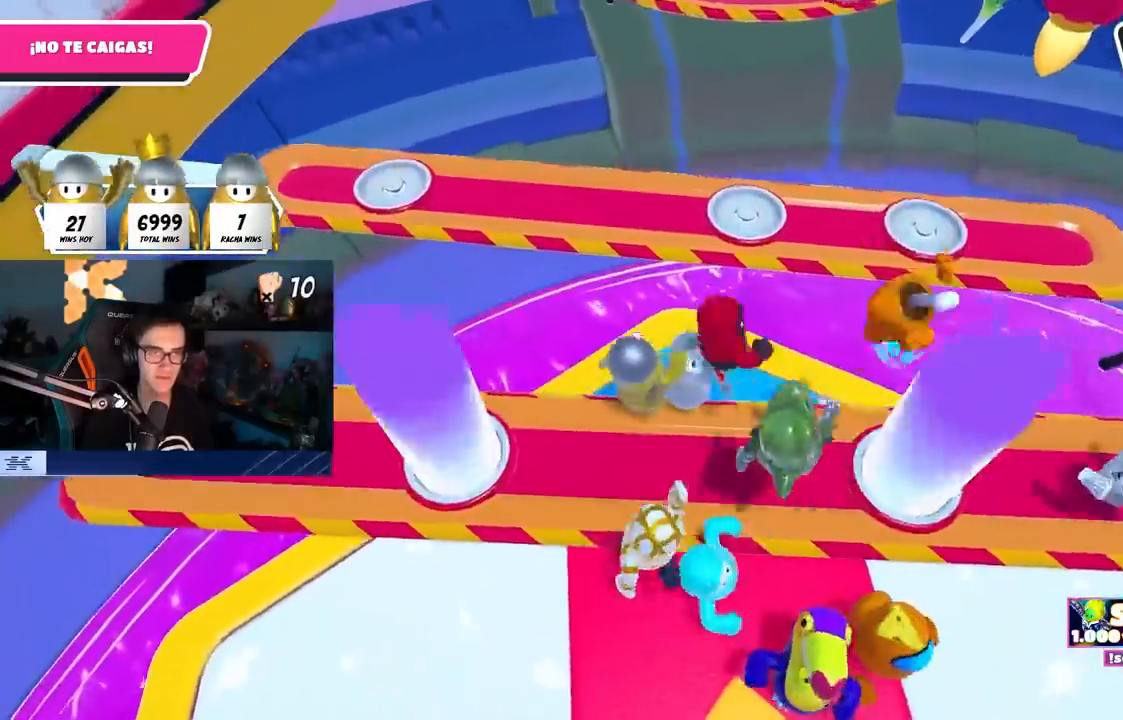
{"buttons": [], "left_stick": "down", "right_stick": "center", "events": [[67, "L1", "up"], [133, "left_stick", "right"], [383, "left_stick", "left"], [483, "left_stick", "down"]]}
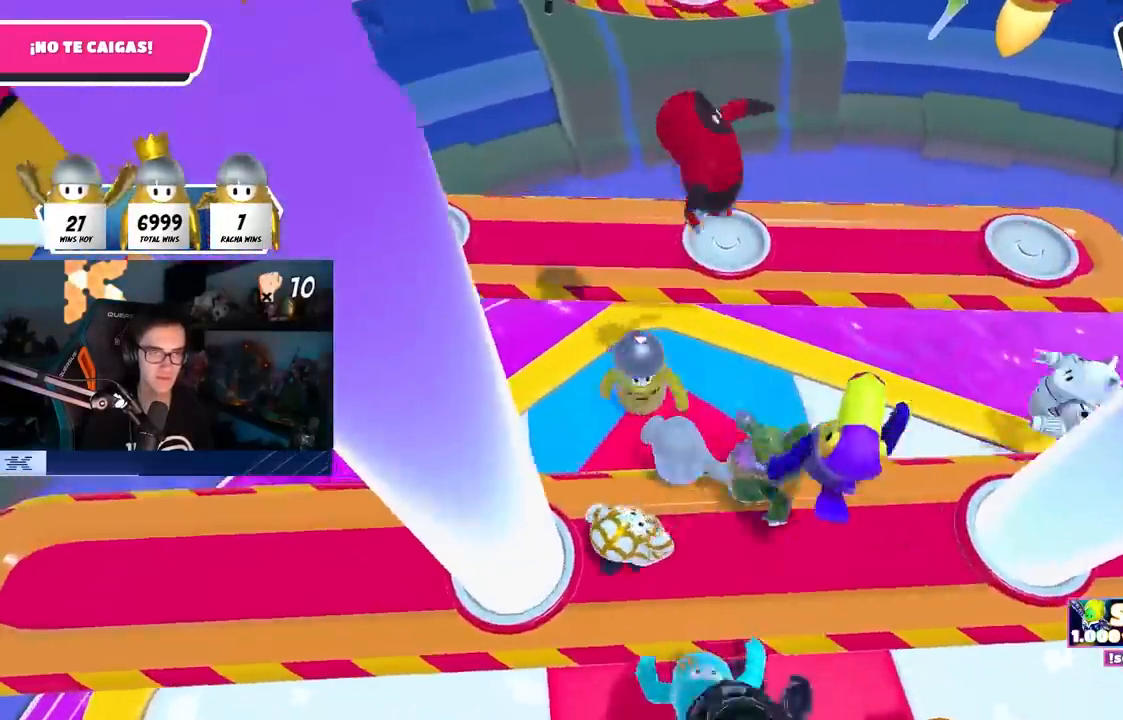
{"buttons": ["L1"], "left_stick": "down", "right_stick": "center", "events": [[67, "L1", "down"], [133, "left_stick", "down-left"], [167, "right_stick", "down"], [250, "left_stick", "down"], [500, "right_stick", "center"]]}
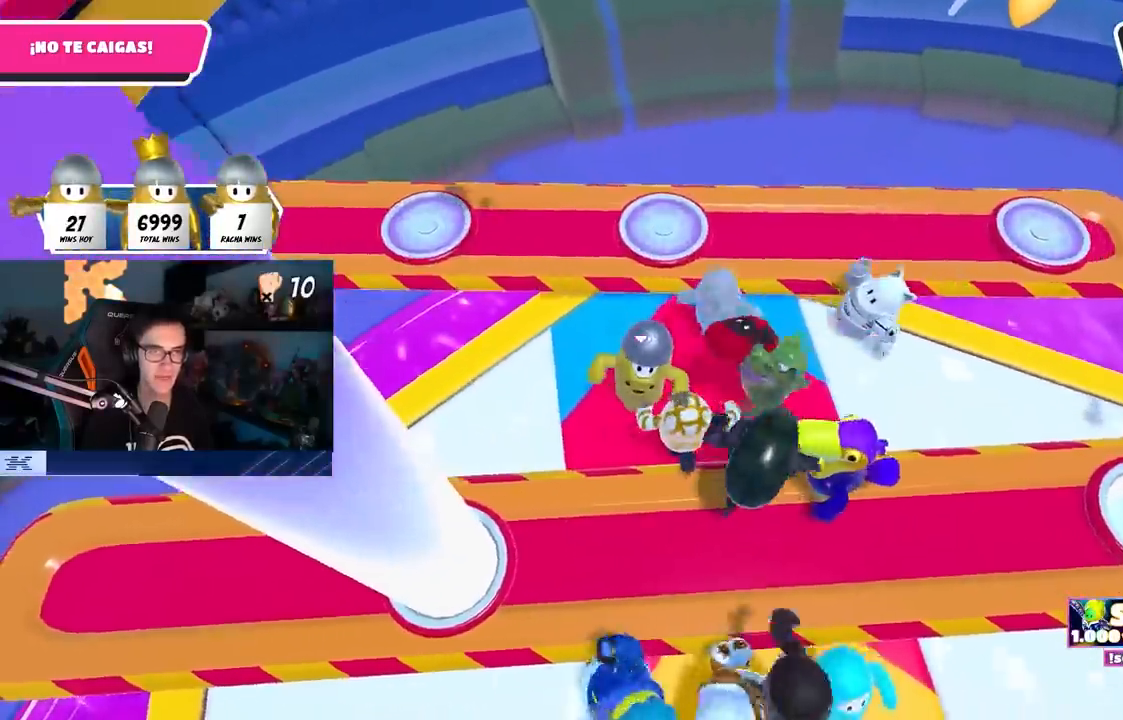
{"buttons": ["R1"], "left_stick": "down", "right_stick": "center", "events": [[100, "left_stick", "center"], [183, "left_stick", "down-left"], [200, "R1", "down"], [283, "left_stick", "down"], [333, "L1", "up"]]}
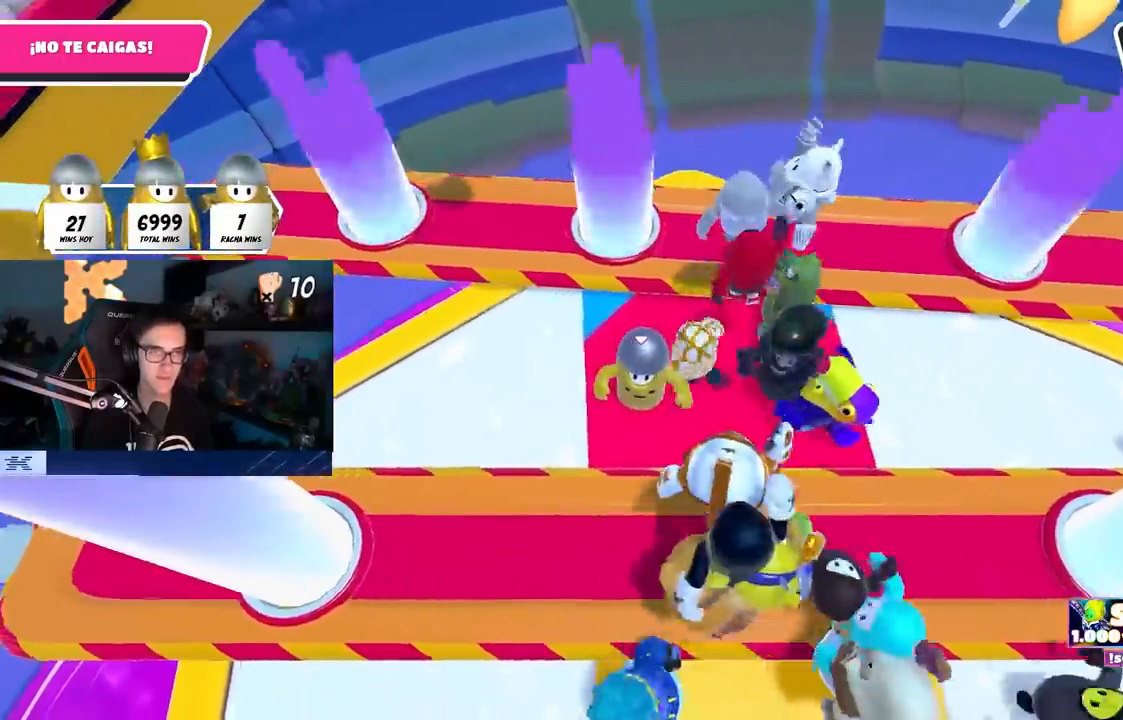
{"buttons": [], "left_stick": "down", "right_stick": "center", "events": [[33, "left_stick", "center"], [117, "left_stick", "down-left"], [250, "left_stick", "center"], [333, "left_stick", "down-left"], [383, "left_stick", "down"], [433, "R1", "up"]]}
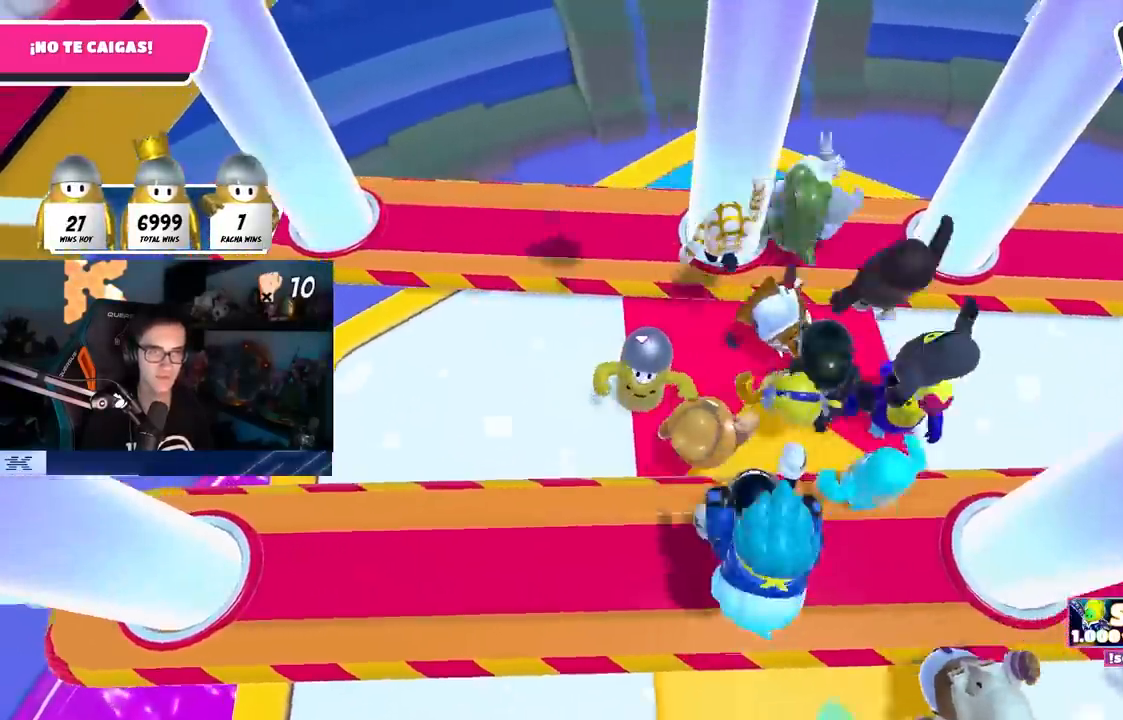
{"buttons": [], "left_stick": "right", "right_stick": "center", "events": [[17, "left_stick", "down-left"], [183, "left_stick", "down-right"], [333, "left_stick", "down-left"], [383, "left_stick", "center"], [450, "left_stick", "right"]]}
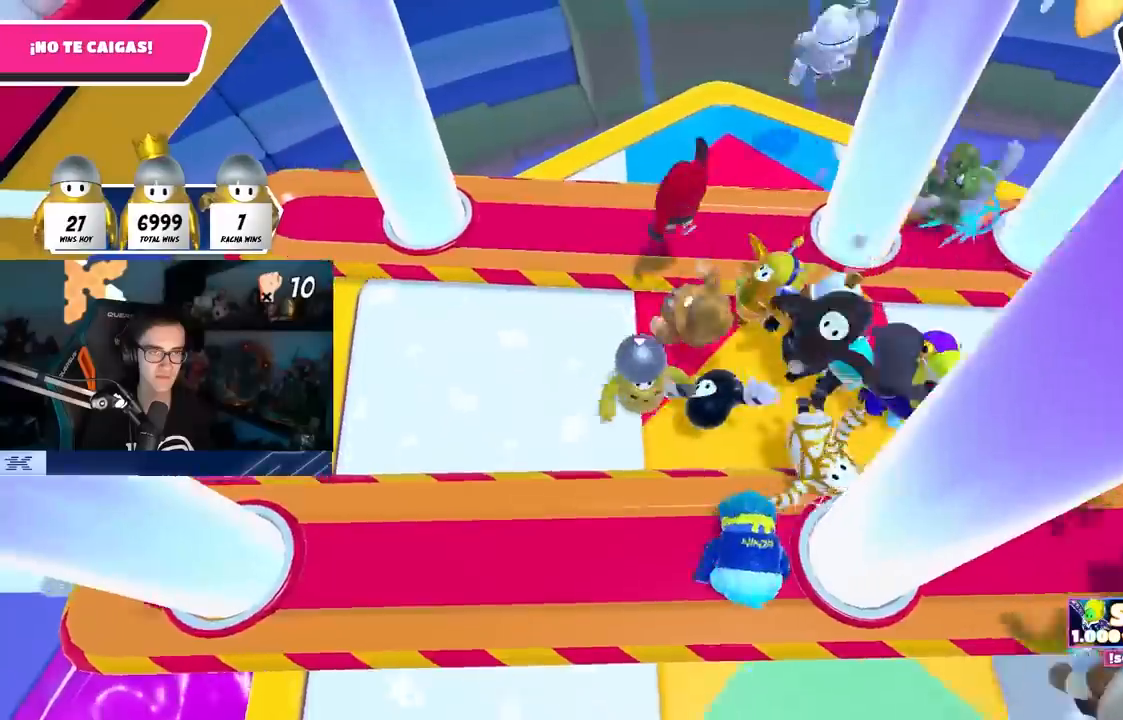
{"buttons": [], "left_stick": "center", "right_stick": "center", "events": [[133, "left_stick", "down-left"], [333, "left_stick", "down"], [500, "left_stick", "center"]]}
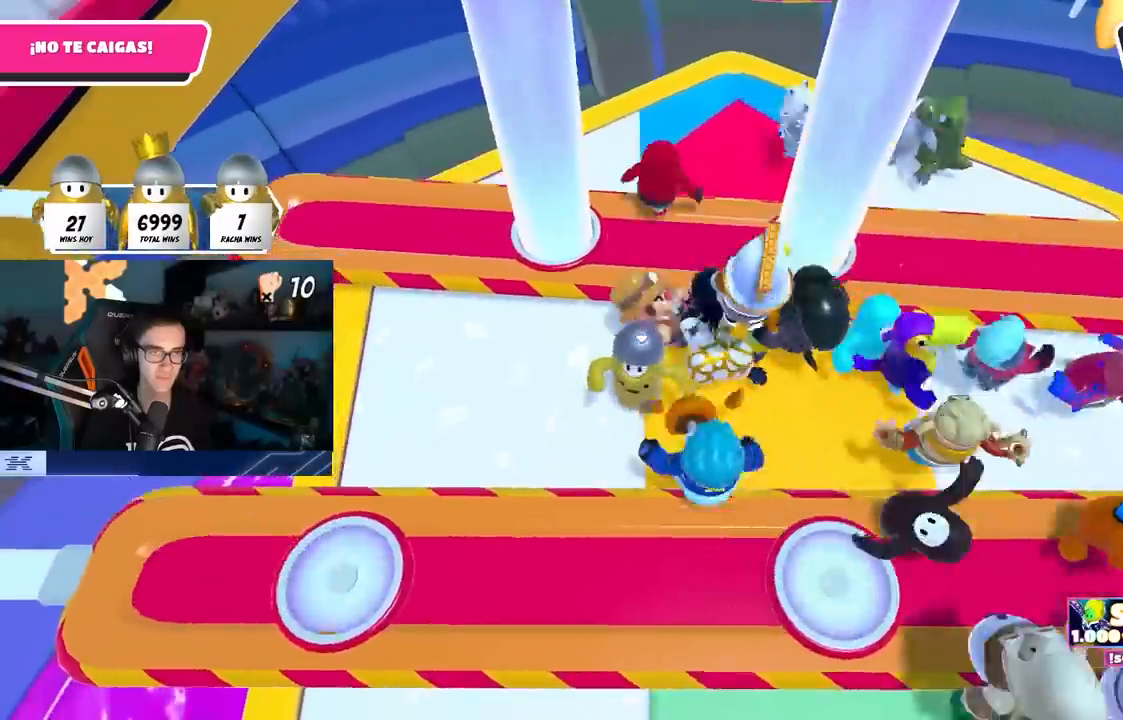
{"buttons": [], "left_stick": "center", "right_stick": "center", "events": [[117, "left_stick", "down-left"], [233, "left_stick", "center"], [317, "left_stick", "down-left"], [450, "left_stick", "center"]]}
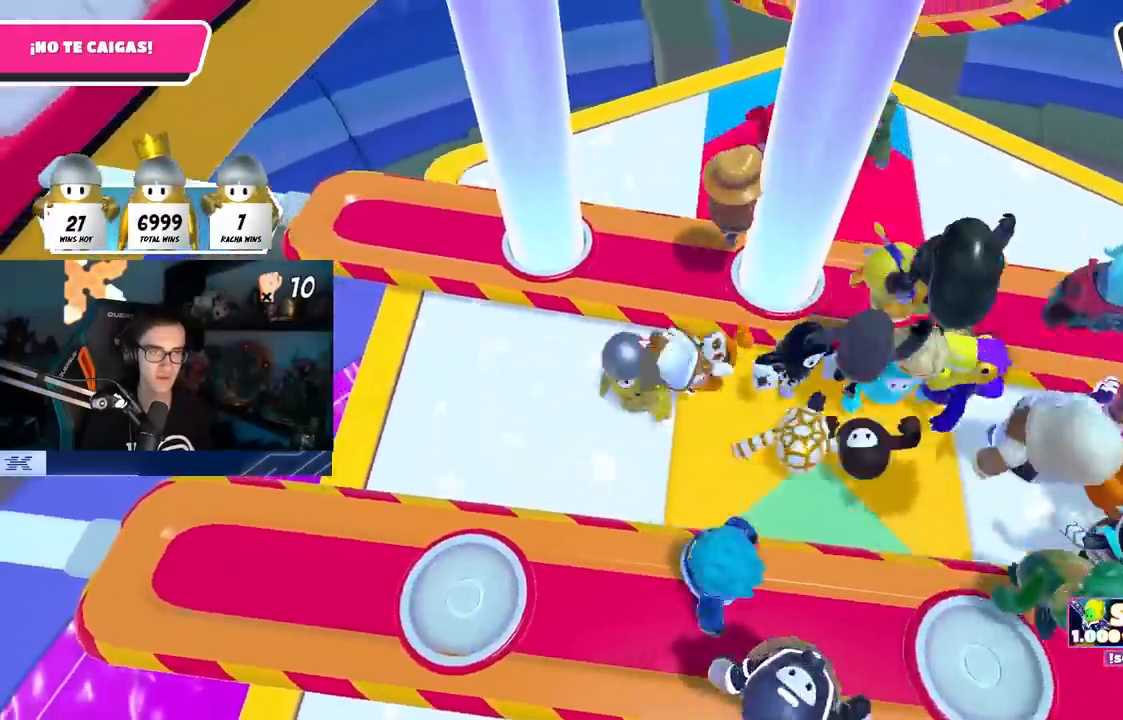
{"buttons": [], "left_stick": "center", "right_stick": "center", "events": [[17, "left_stick", "down-left"], [500, "left_stick", "center"]]}
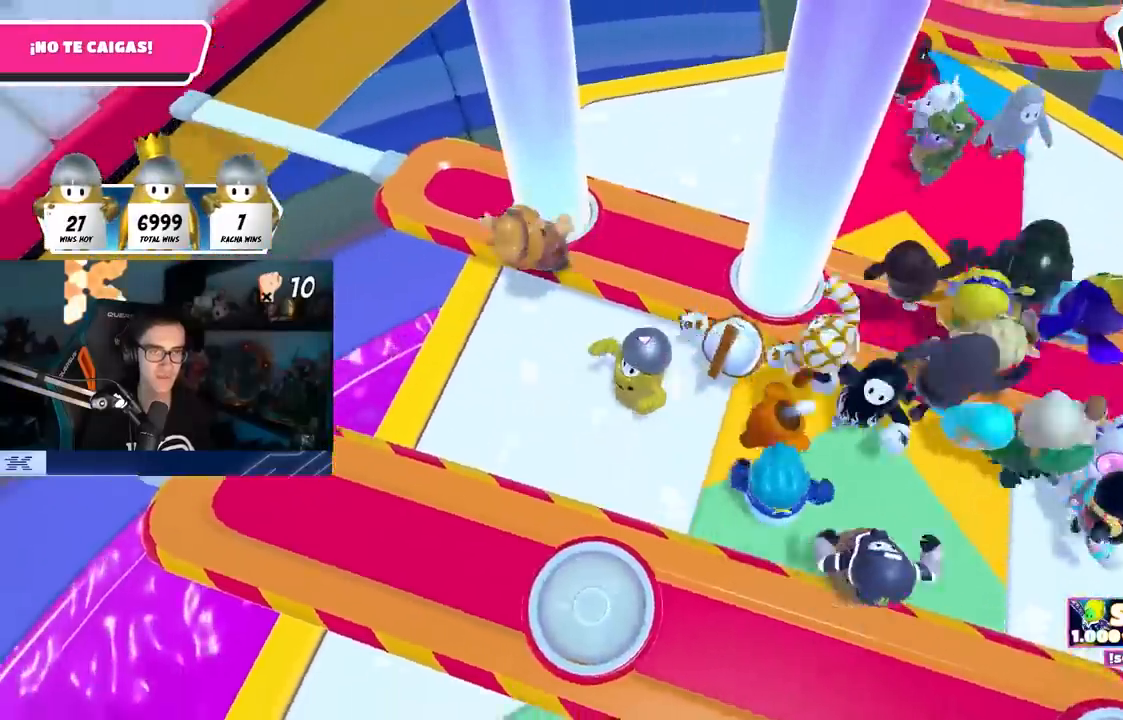
{"buttons": [], "left_stick": "up-right", "right_stick": "center", "events": [[33, "left_stick", "up"], [167, "left_stick", "up-right"], [183, "CROSS", "down"], [383, "CROSS", "up"]]}
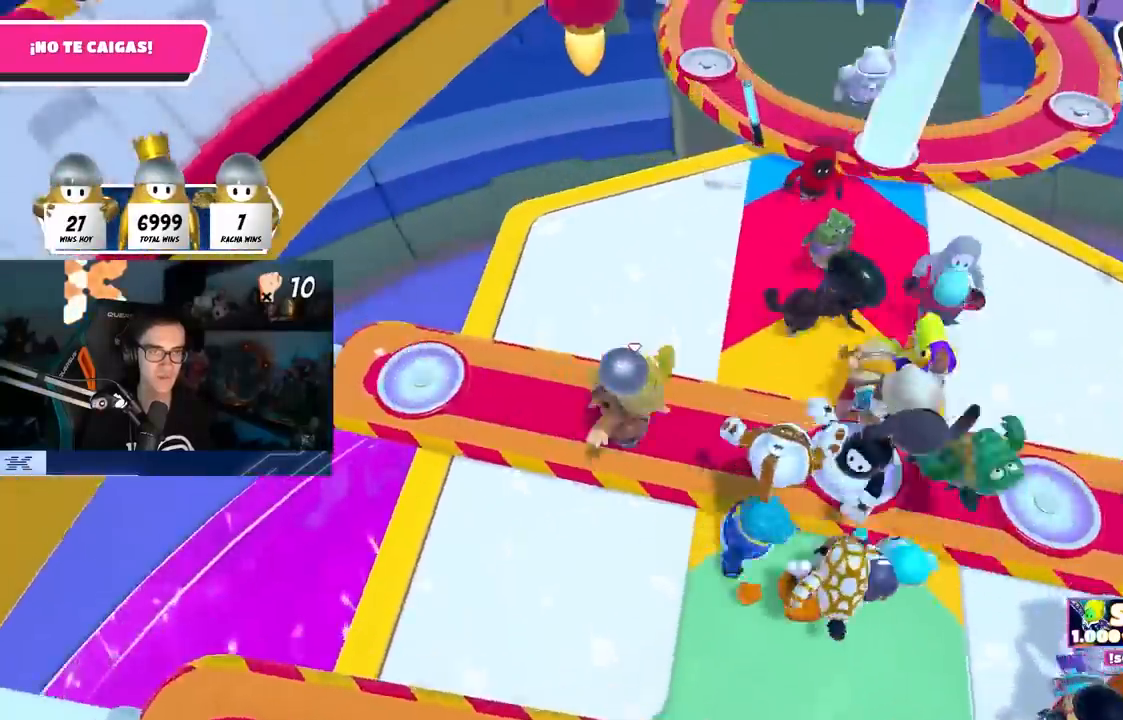
{"buttons": [], "left_stick": "up-right", "right_stick": "center", "events": [[133, "right_stick", "up"], [300, "right_stick", "center"]]}
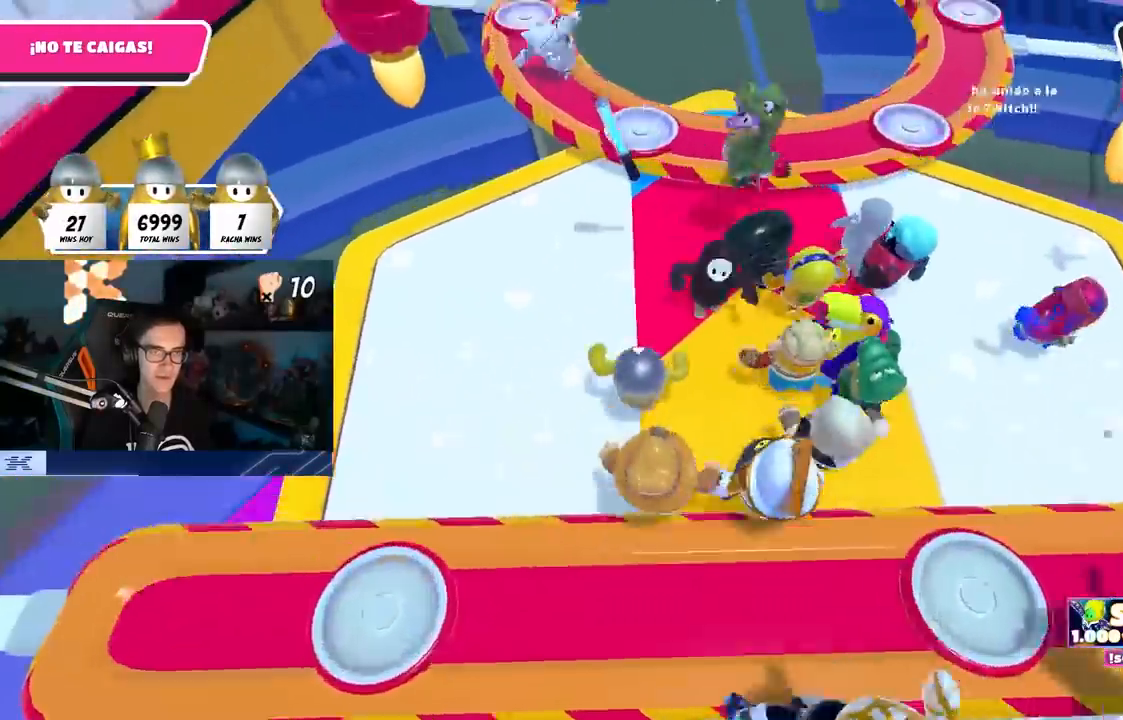
{"buttons": [], "left_stick": "down-right", "right_stick": "center", "events": [[167, "left_stick", "down-right"], [233, "left_stick", "down-left"], [267, "R1", "down"], [450, "R1", "up"], [450, "left_stick", "down-right"]]}
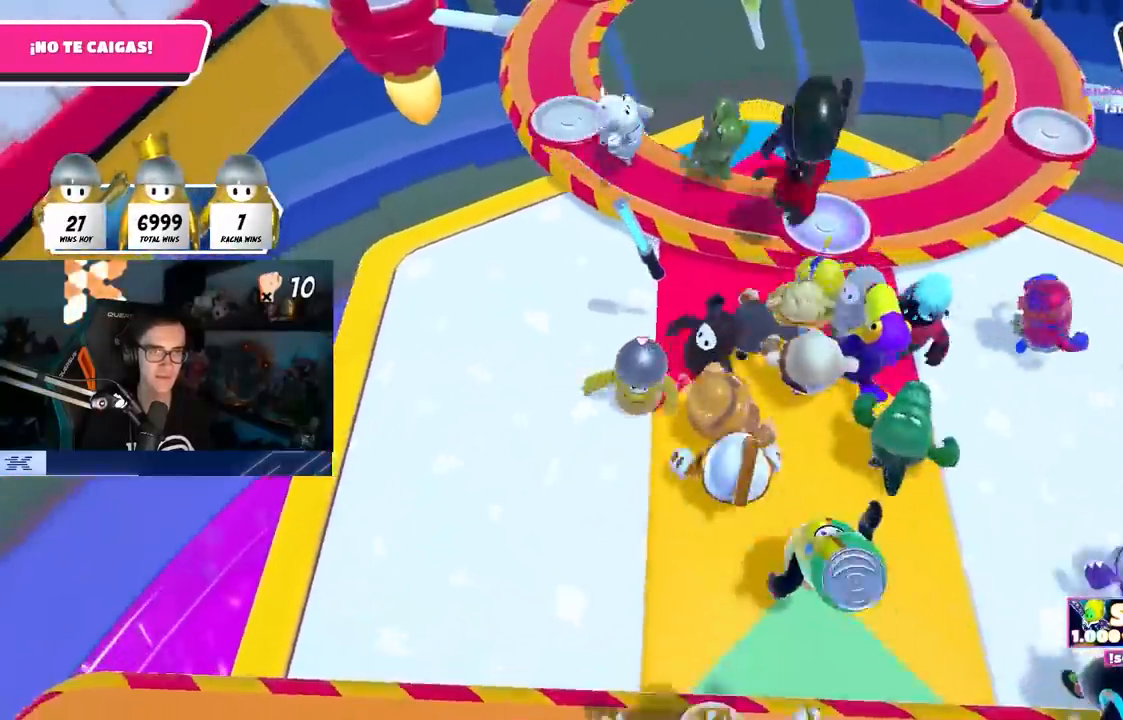
{"buttons": [], "left_stick": "left", "right_stick": "center", "events": [[117, "left_stick", "left"], [300, "left_stick", "up-right"], [400, "left_stick", "center"], [450, "left_stick", "left"]]}
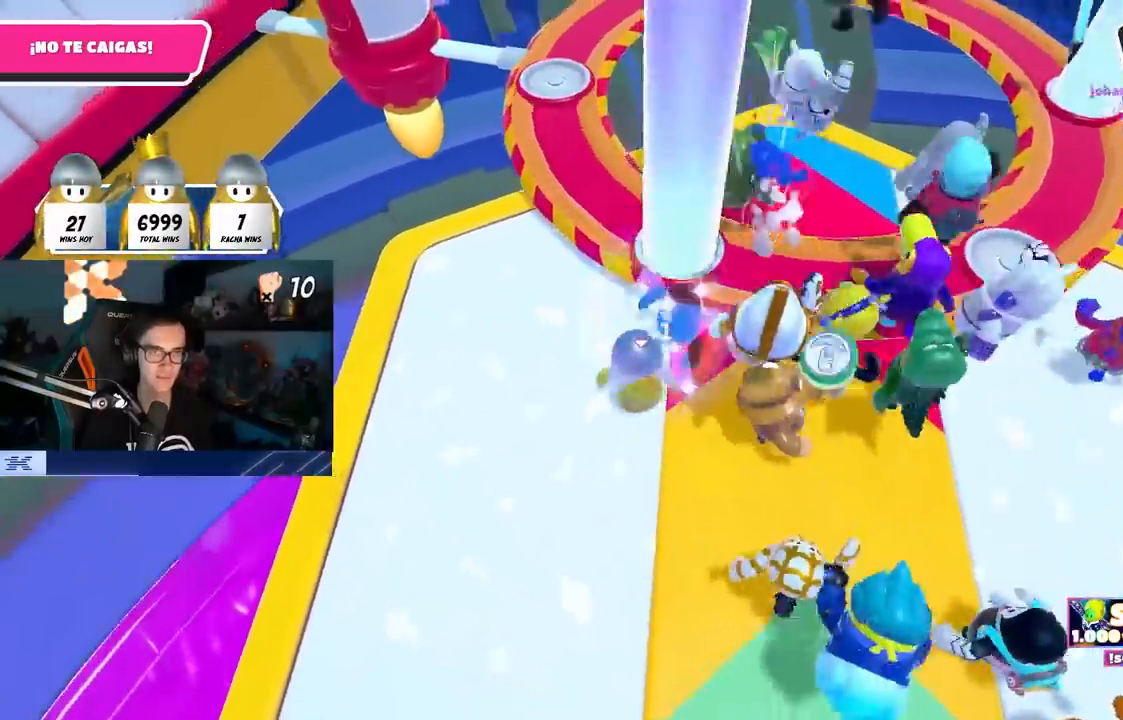
{"buttons": [], "left_stick": "up-right", "right_stick": "center", "events": [[83, "left_stick", "up"], [267, "CROSS", "down"], [267, "left_stick", "up-right"], [467, "CROSS", "up"]]}
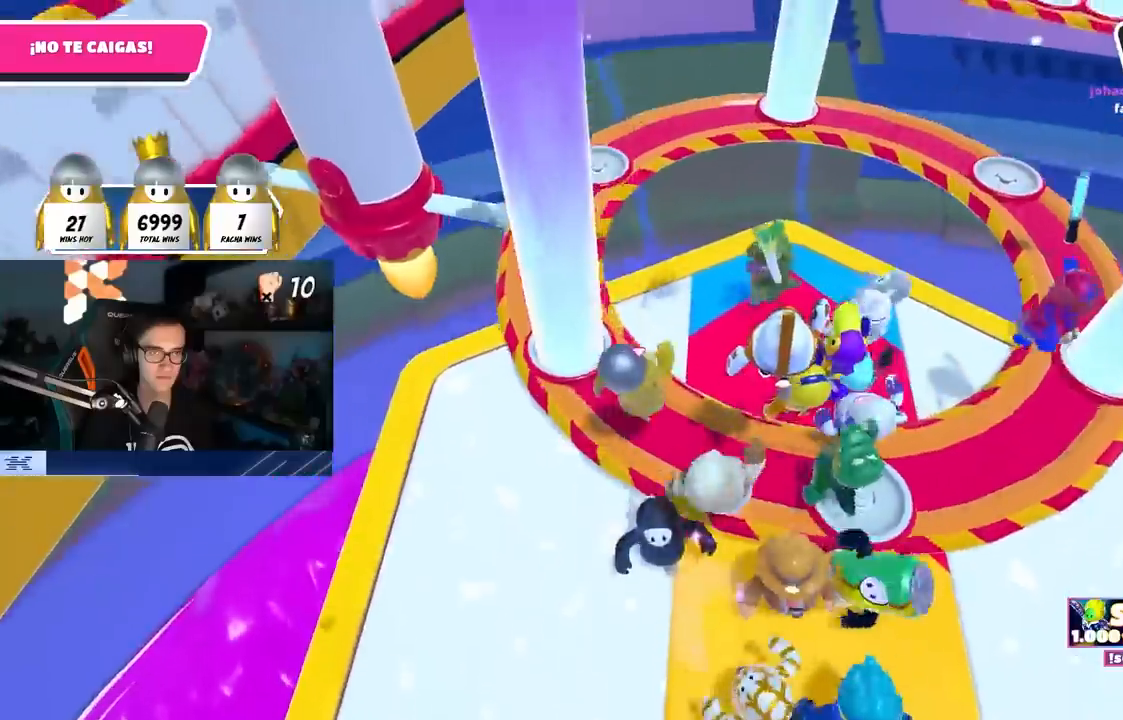
{"buttons": ["L1"], "left_stick": "down", "right_stick": "center", "events": [[417, "L1", "down"], [433, "left_stick", "down-right"], [483, "left_stick", "down"]]}
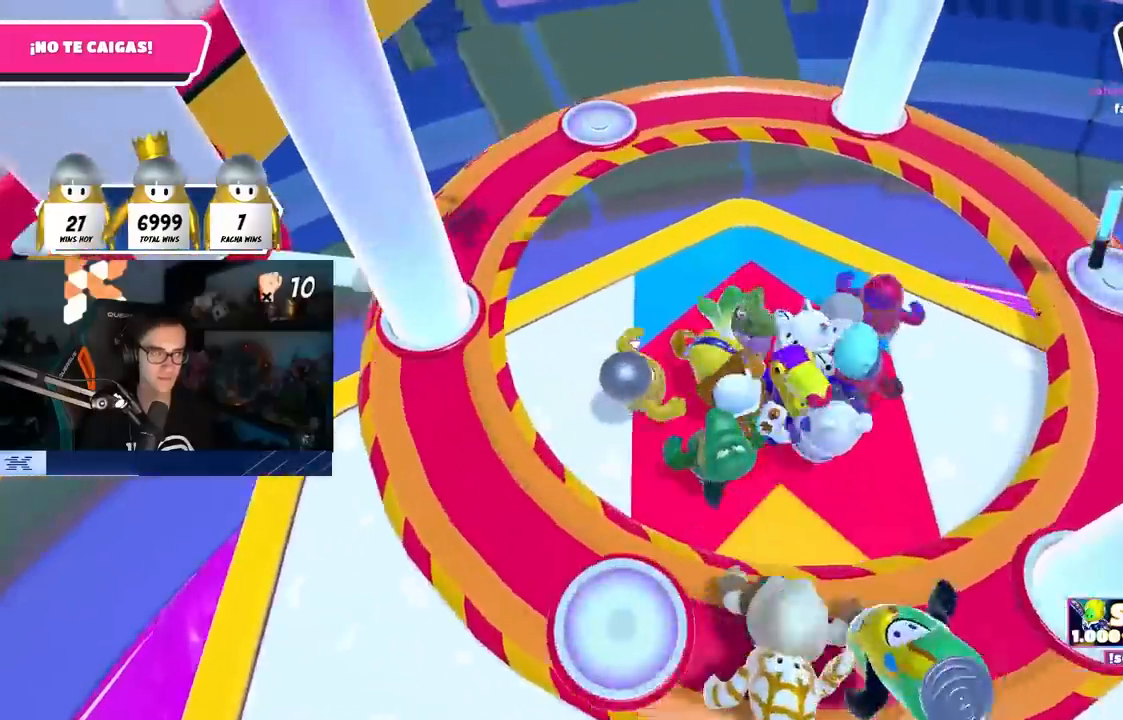
{"buttons": [], "left_stick": "up-right", "right_stick": "center", "events": [[17, "left_stick", "down-left"], [100, "L1", "up"], [117, "left_stick", "down-right"], [300, "left_stick", "down-left"], [350, "L1", "down"], [367, "left_stick", "center"], [400, "L1", "up"], [467, "left_stick", "up-right"]]}
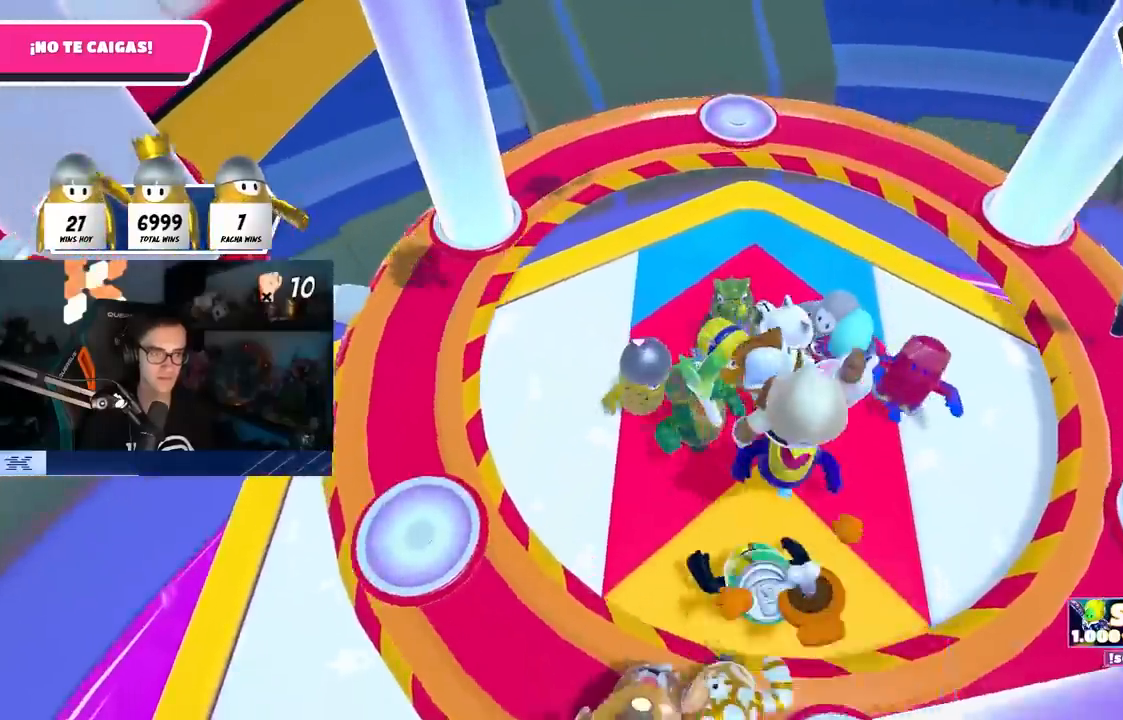
{"buttons": [], "left_stick": "down-left", "right_stick": "center", "events": [[67, "L1", "down"], [67, "left_stick", "center"], [117, "left_stick", "left"], [200, "R1", "down"], [283, "left_stick", "center"], [333, "left_stick", "right"], [350, "L1", "up"], [417, "R1", "up"], [483, "left_stick", "down-left"]]}